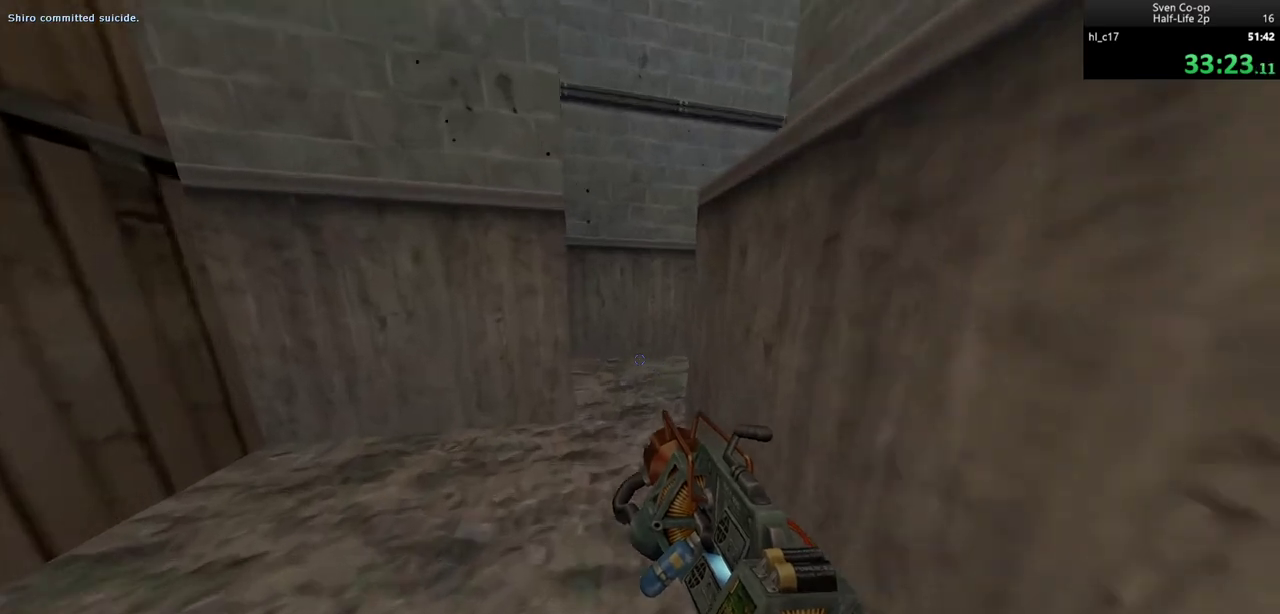
Gameplay with keyboard and mouse; each line is a JSON object with the keys and mouse buttons held at the frame after it. "events" lists presses ("down") and releases ("up") of "a", "alt", "c", "ctrl", "d", "e", "f", "q", "r", "s", "shift", "space", "tab", "v", "w", "x", "z", "mouse_left", "mouse_middle", "mouse_right", "mouse_wheel_up" and "mouse_wheel_down" between this image and that frame as [ms after this image, input, new state], when the widget could be followed in between. "mouse_left", "mouse_middle", "mouse_right", "mouse_wheel_up", "mouse_wheel_down" = the "left", "middle", "right", "wheel_up", "wheel_down" buttons of the "mouse" list. No other keys are recorded. Mouse movement is not recorded.
{"keys": ["d"], "mouse": ["wheel_down"], "events": [[83, "mouse_wheel_down", "up"], [150, "a", "up"], [150, "d", "down"], [467, "mouse_wheel_down", "down"]]}
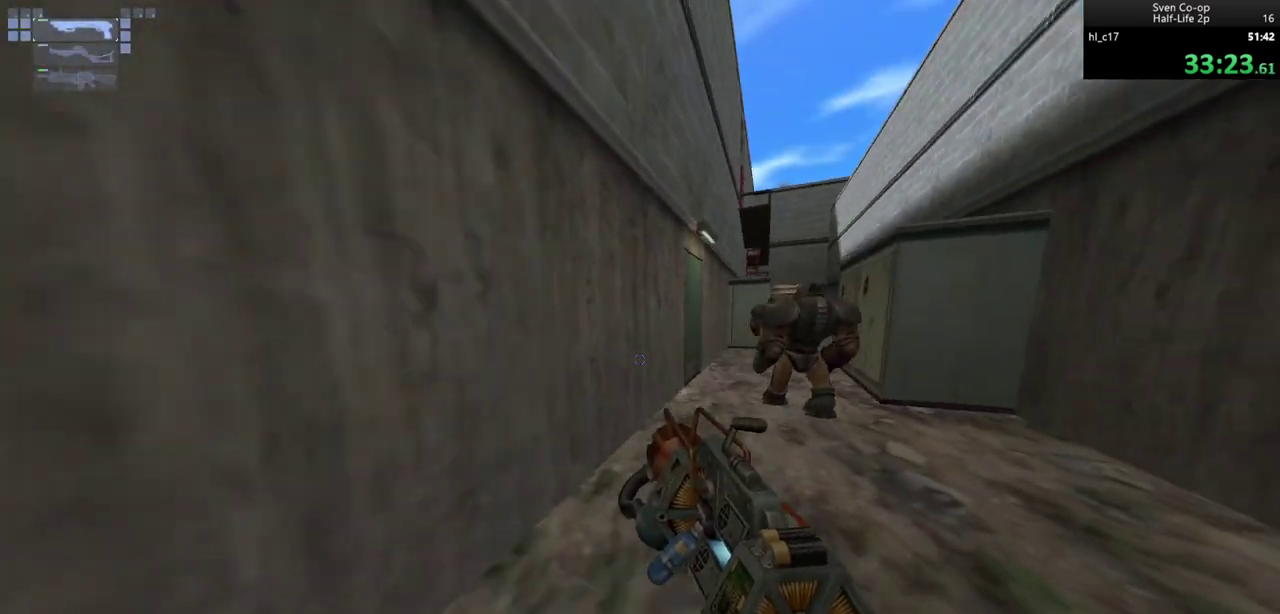
{"keys": [], "mouse": [], "events": [[250, "mouse_wheel_down", "up"], [350, "mouse_left", "down"], [383, "a", "down"], [433, "d", "up"], [433, "mouse_left", "up"], [483, "a", "up"]]}
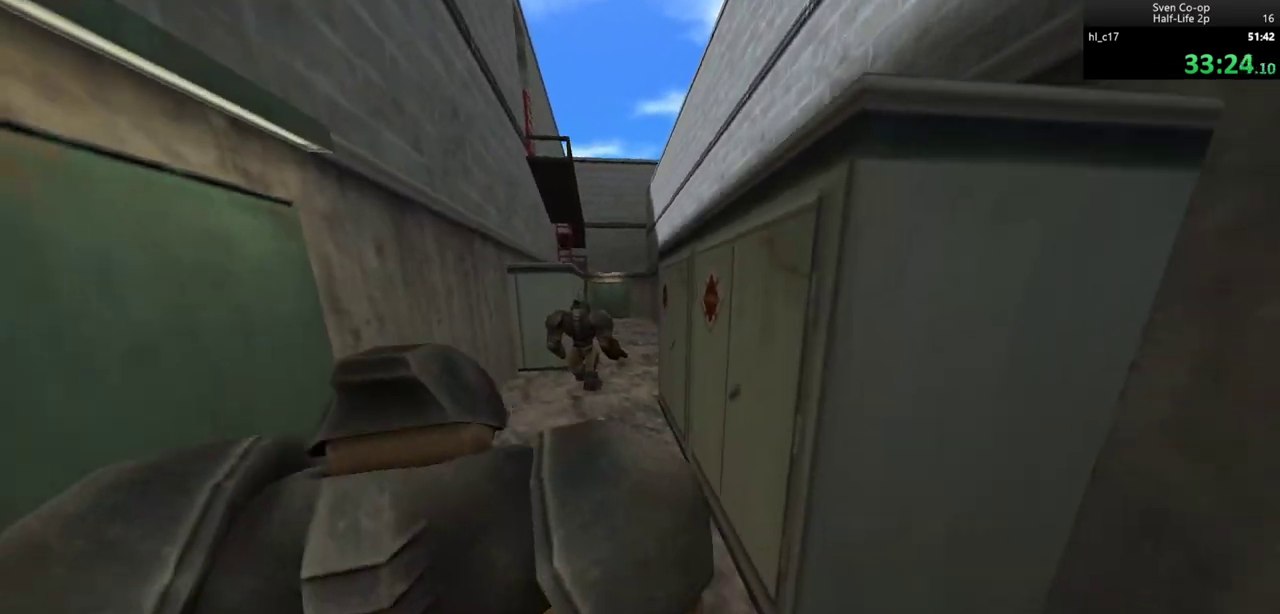
{"keys": ["d"], "mouse": [], "events": [[33, "s", "down"], [267, "d", "down"], [317, "q", "down"], [400, "s", "up"], [433, "q", "up"]]}
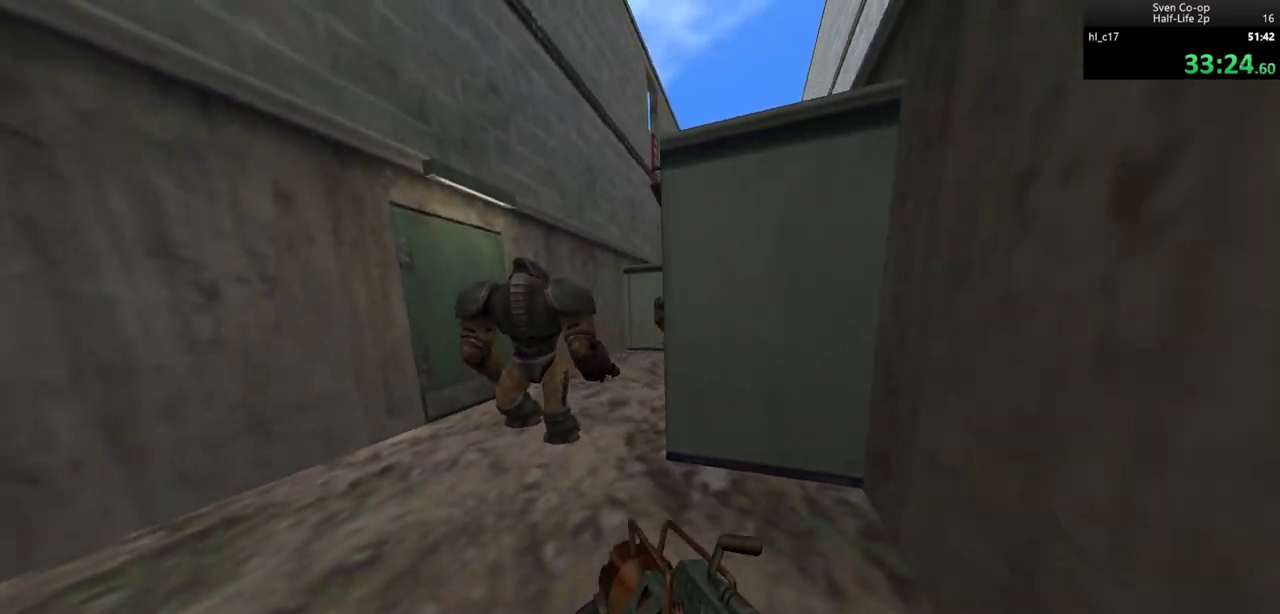
{"keys": [], "mouse": [], "events": [[183, "d", "up"], [367, "a", "down"], [467, "a", "up"]]}
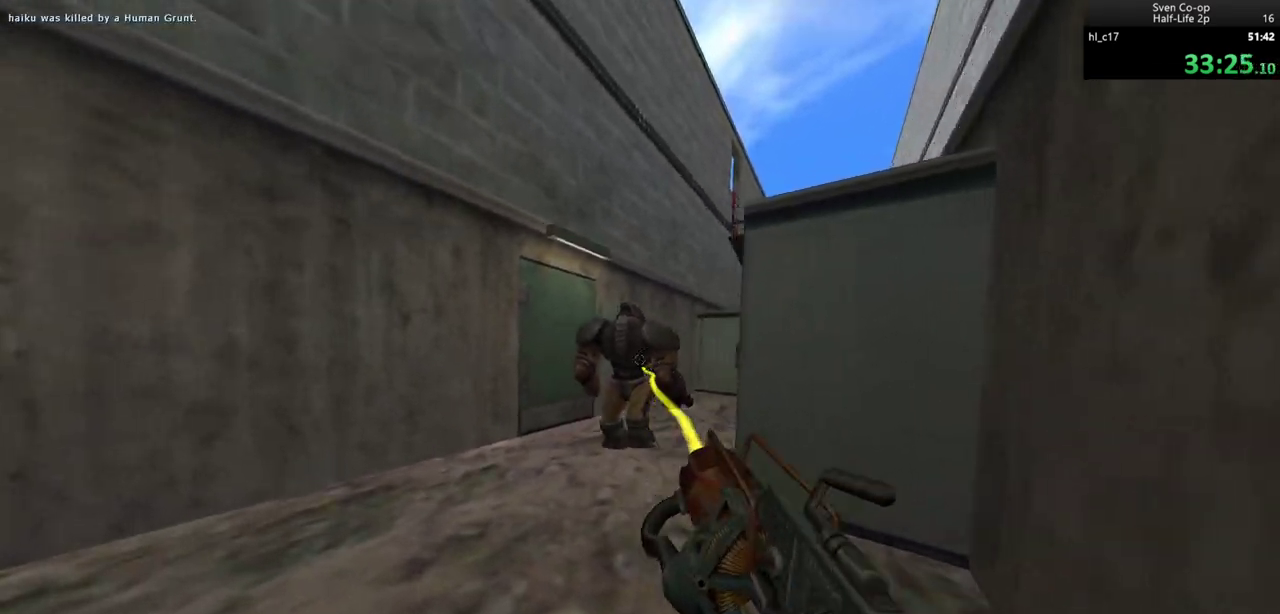
{"keys": [], "mouse": ["left"], "events": [[17, "mouse_left", "down"], [150, "d", "down"], [200, "d", "up"], [300, "a", "down"], [383, "a", "up"]]}
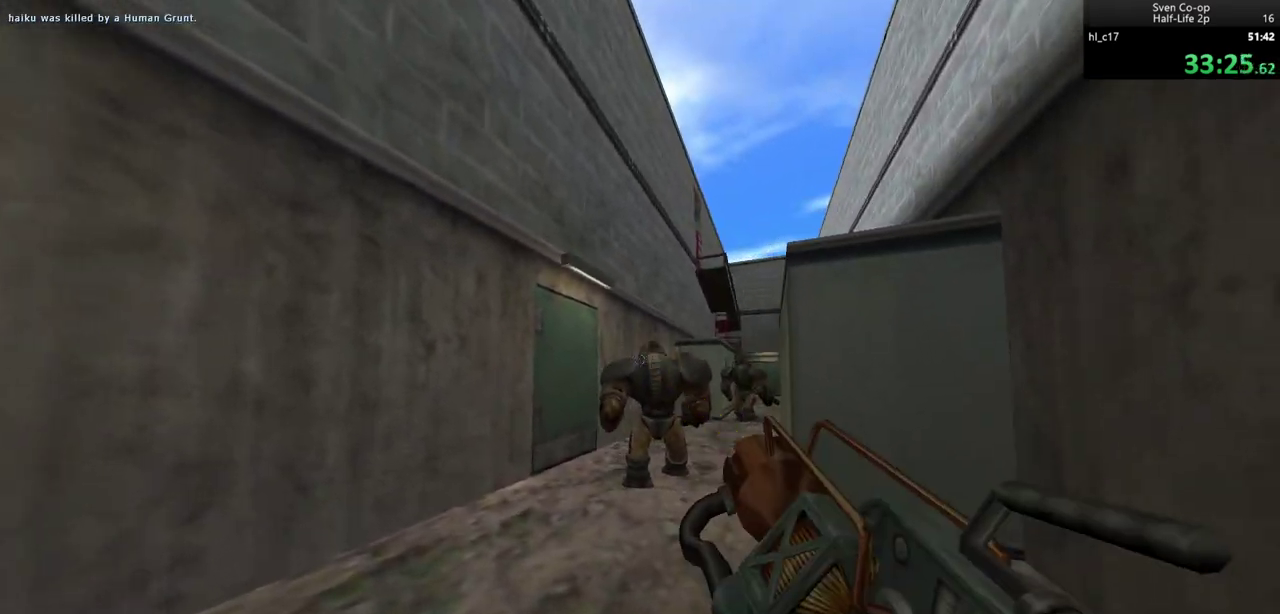
{"keys": [], "mouse": ["left"], "events": [[33, "d", "down"], [67, "d", "up"]]}
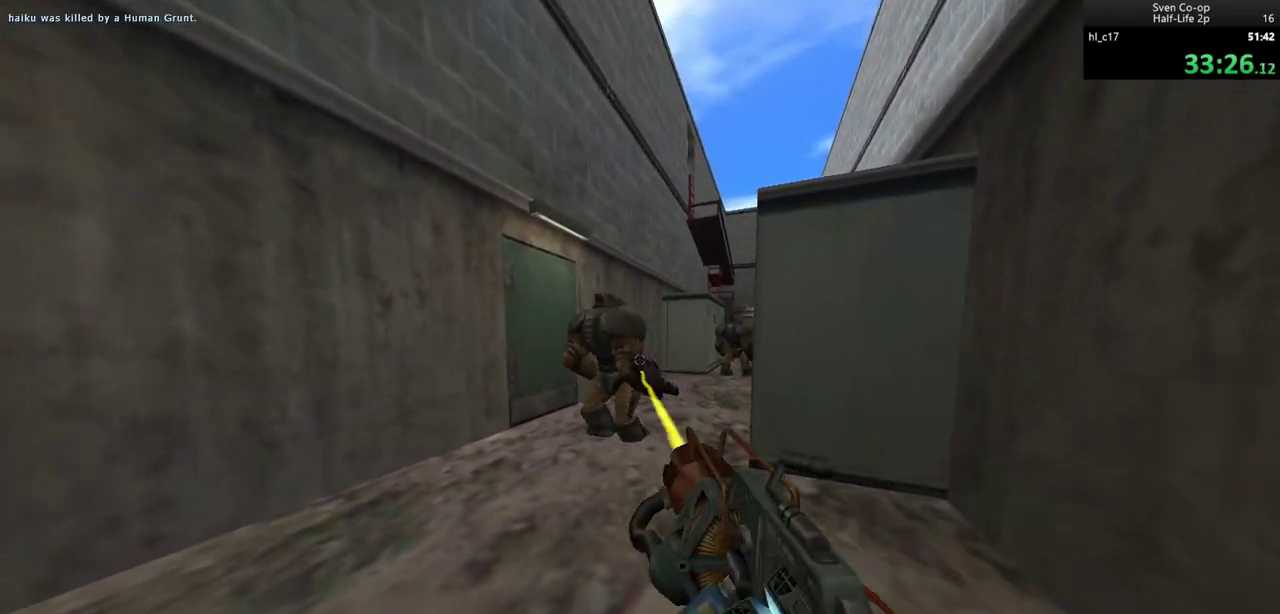
{"keys": ["a"], "mouse": ["left"], "events": [[283, "d", "down"], [367, "d", "up"], [417, "a", "down"]]}
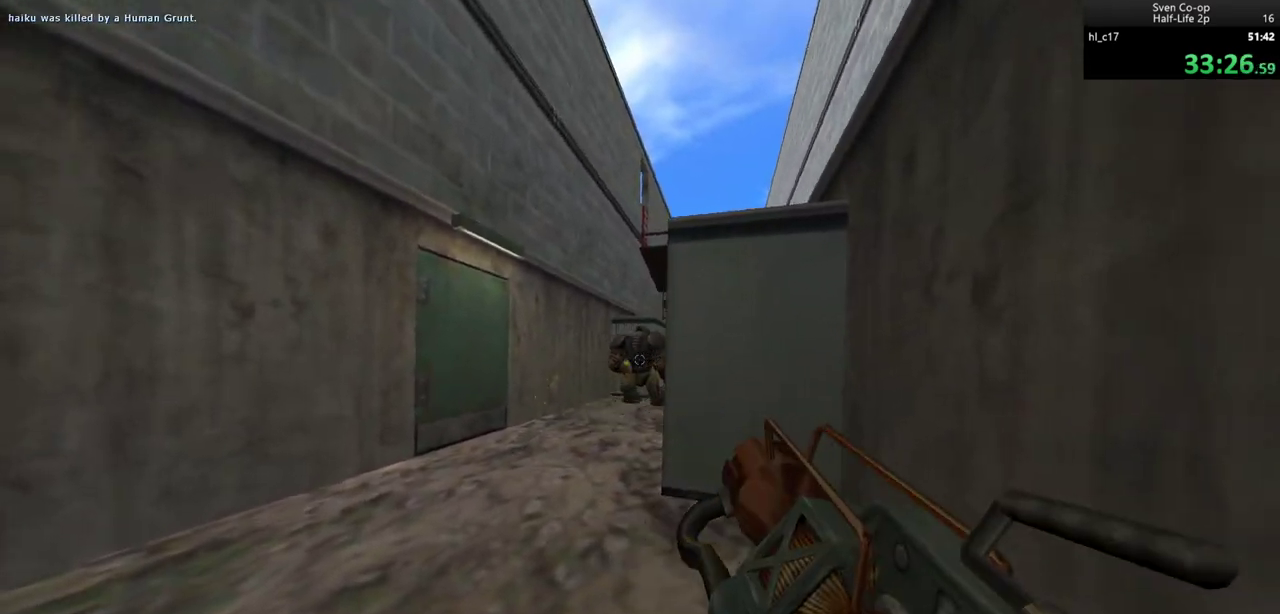
{"keys": [], "mouse": [], "events": [[150, "a", "up"], [200, "mouse_left", "up"]]}
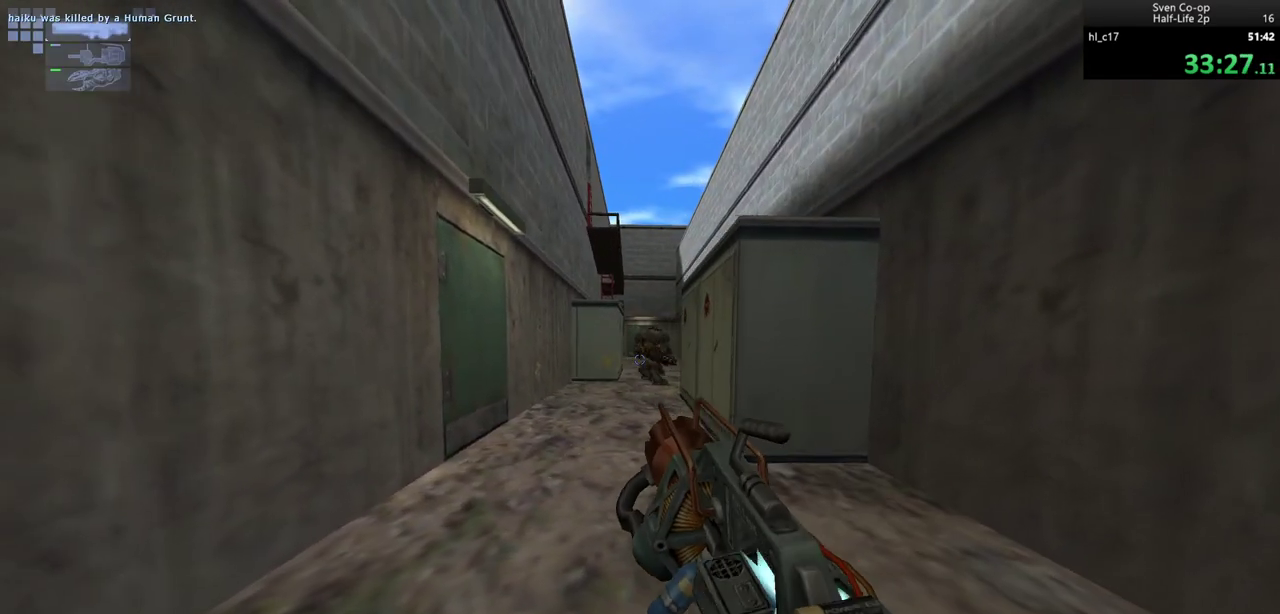
{"keys": ["a", "w"], "mouse": [], "events": [[167, "mouse_left", "down"], [267, "mouse_left", "up"], [450, "a", "down"], [450, "w", "down"]]}
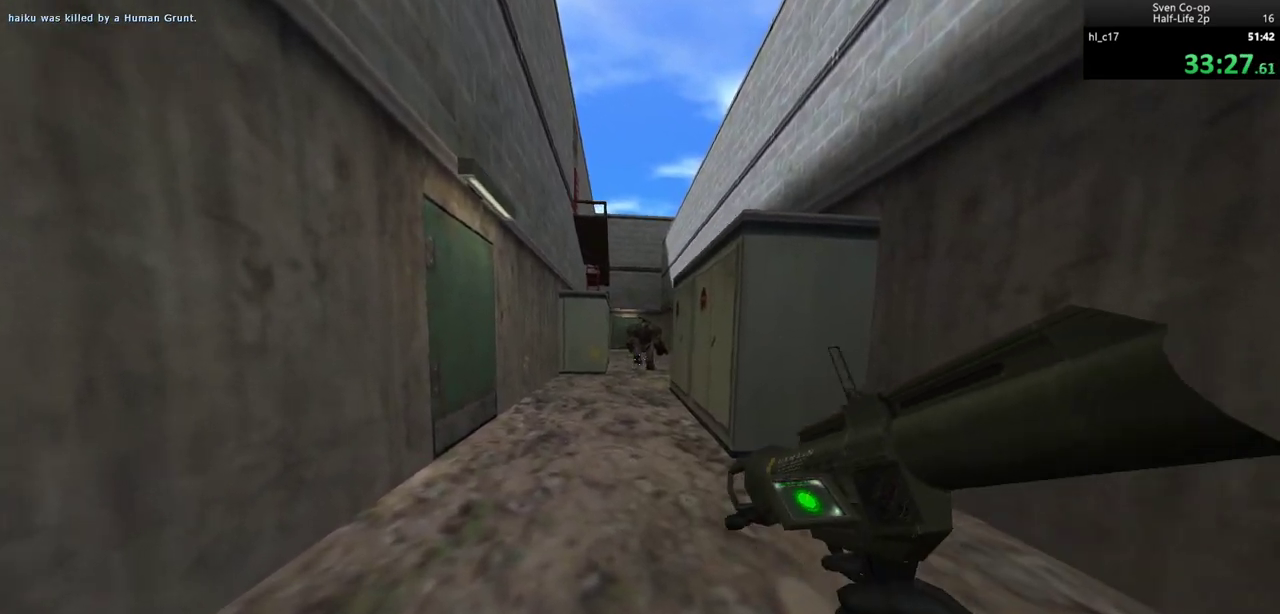
{"keys": ["s"], "mouse": ["left"], "events": [[50, "a", "up"], [50, "w", "up"], [83, "mouse_left", "down"], [183, "mouse_left", "up"], [233, "mouse_left", "down"], [333, "mouse_left", "up"], [367, "mouse_left", "down"], [467, "s", "down"]]}
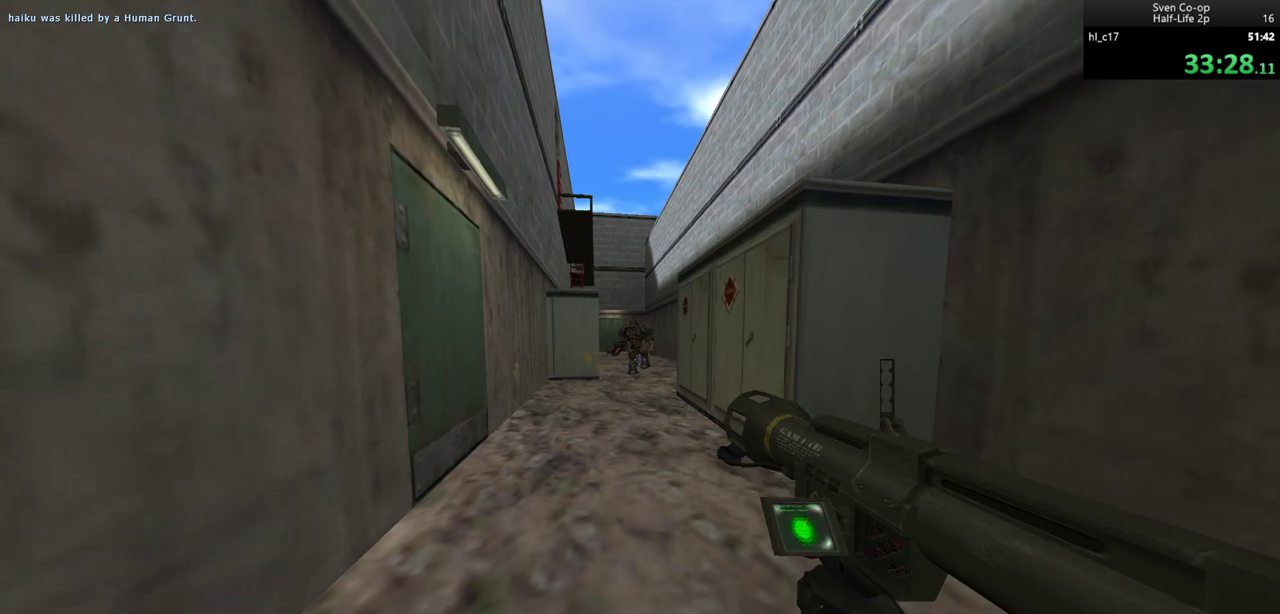
{"keys": ["s"], "mouse": ["left"], "events": [[100, "mouse_left", "up"], [150, "mouse_left", "down"], [250, "mouse_left", "up"], [283, "mouse_left", "down"], [383, "d", "down"], [383, "mouse_left", "up"], [433, "mouse_left", "down"], [483, "d", "up"]]}
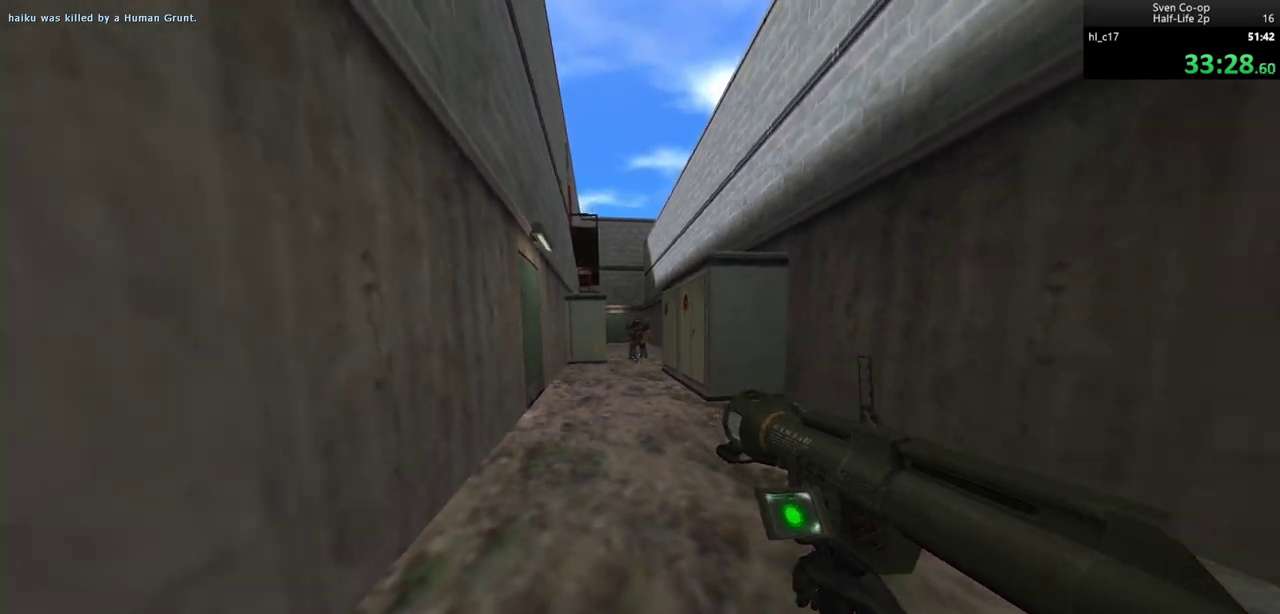
{"keys": ["w"], "mouse": [], "events": [[17, "mouse_left", "up"], [67, "mouse_left", "down"], [167, "d", "down"], [167, "mouse_left", "up"], [267, "s", "up"], [350, "d", "up"], [400, "w", "down"]]}
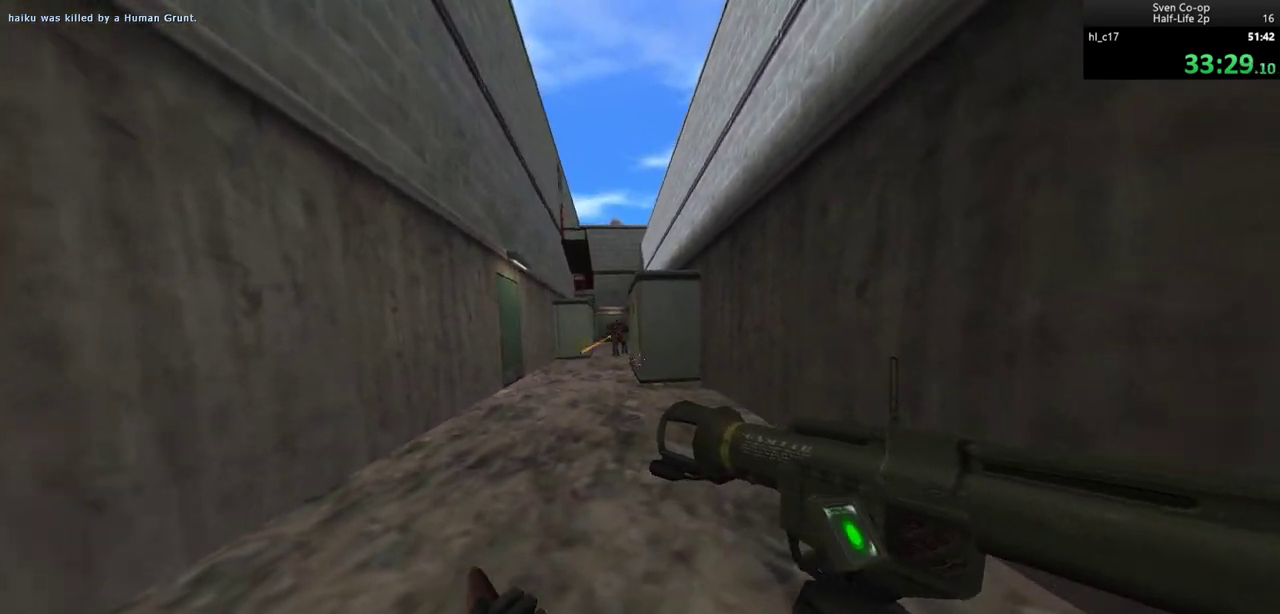
{"keys": [], "mouse": [], "events": [[100, "d", "down"], [100, "w", "up"], [183, "w", "down"], [417, "w", "up"], [467, "d", "up"]]}
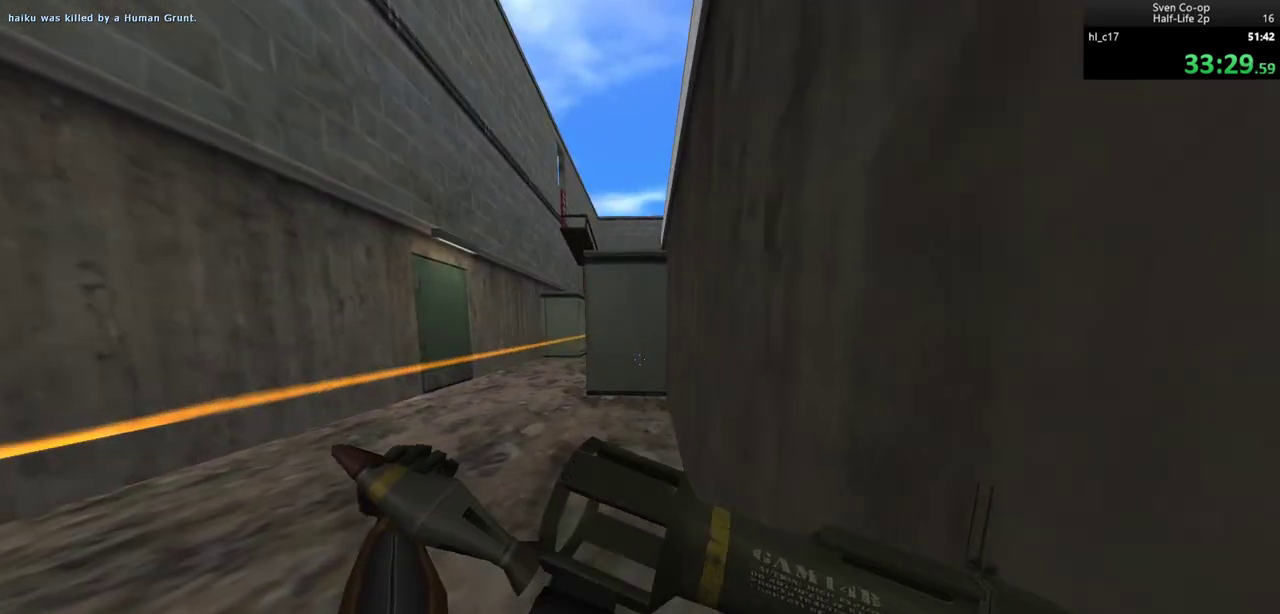
{"keys": [], "mouse": [], "events": []}
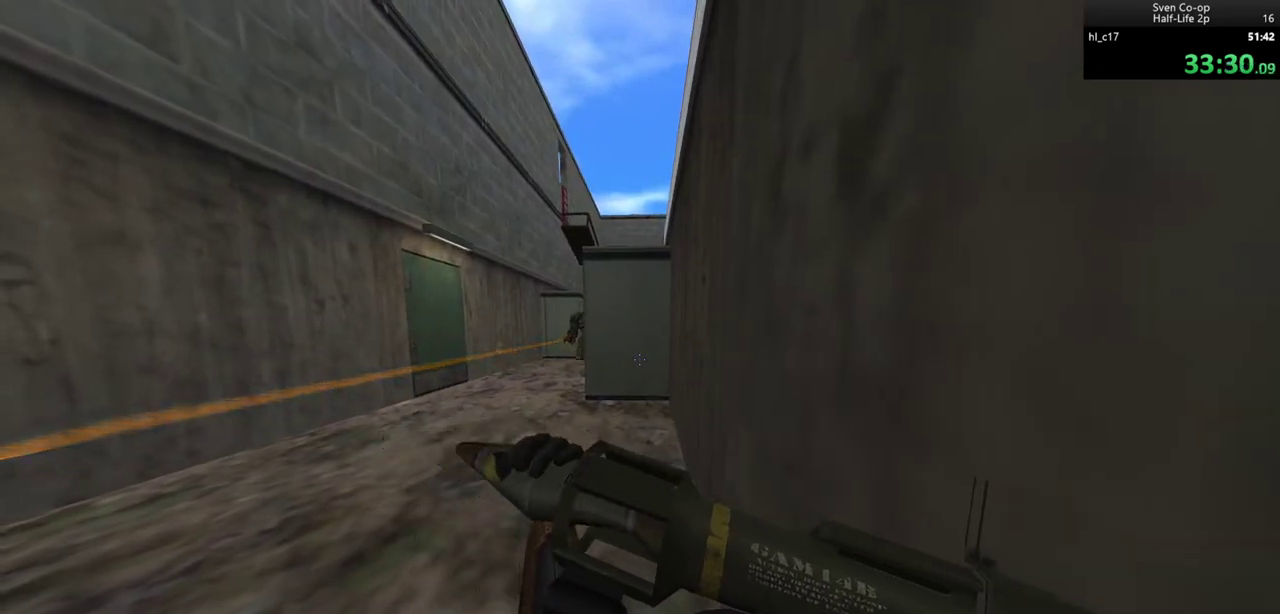
{"keys": ["a", "s"], "mouse": [], "events": [[300, "a", "down"], [350, "s", "down"]]}
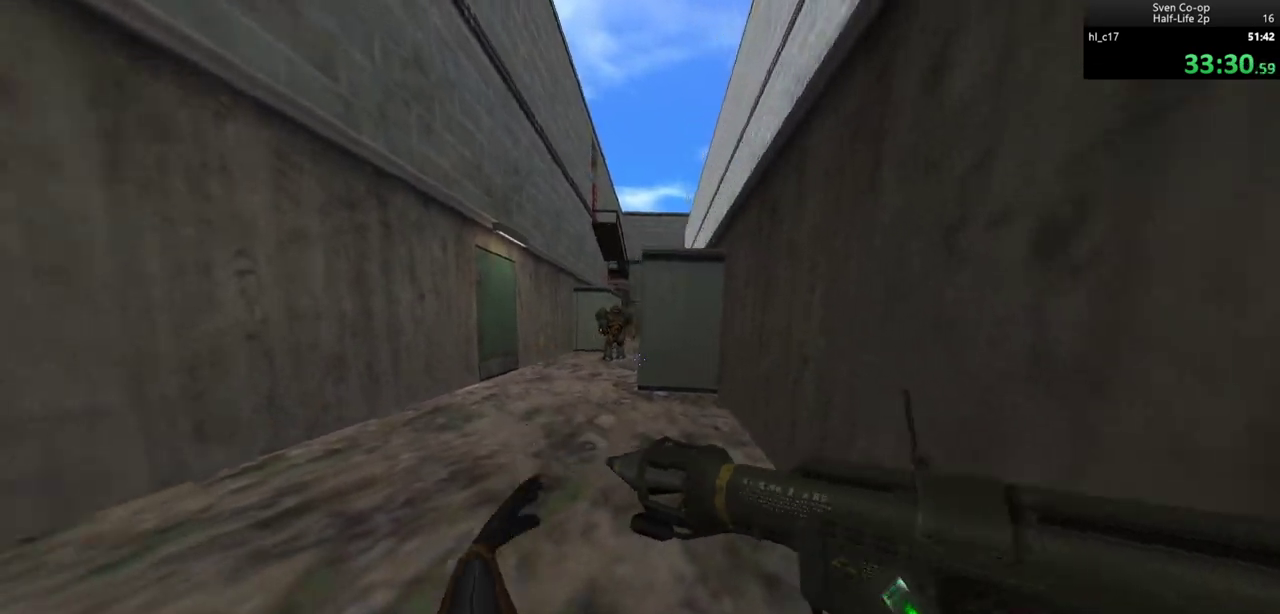
{"keys": ["s"], "mouse": ["left"], "events": [[33, "a", "up"], [183, "mouse_left", "down"], [233, "mouse_left", "up"], [267, "mouse_left", "down"], [367, "mouse_left", "up"], [417, "mouse_left", "down"]]}
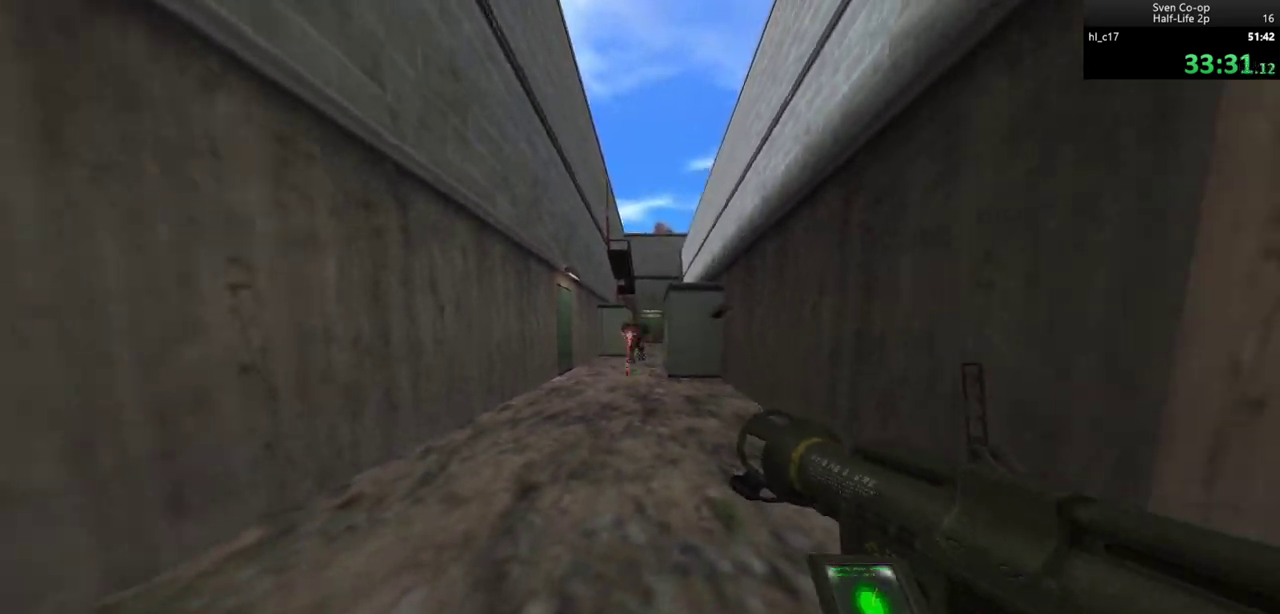
{"keys": ["a", "w"], "mouse": [], "events": [[17, "mouse_left", "up"], [67, "s", "up"], [333, "a", "down"], [333, "w", "down"]]}
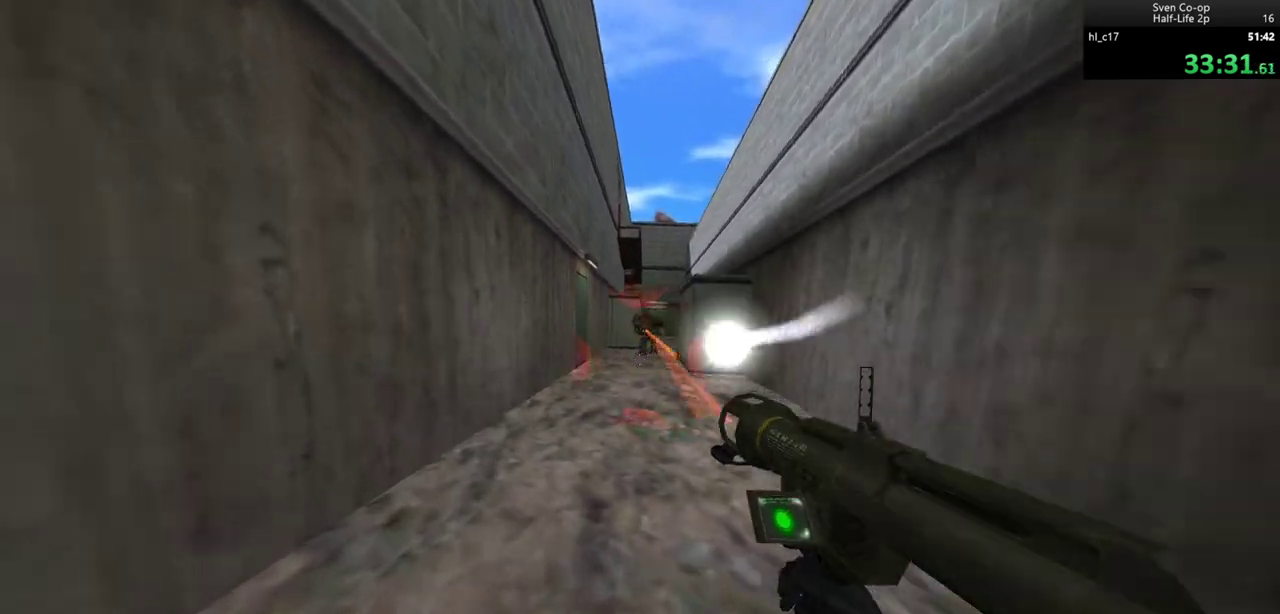
{"keys": ["w"], "mouse": [], "events": [[367, "a", "up"]]}
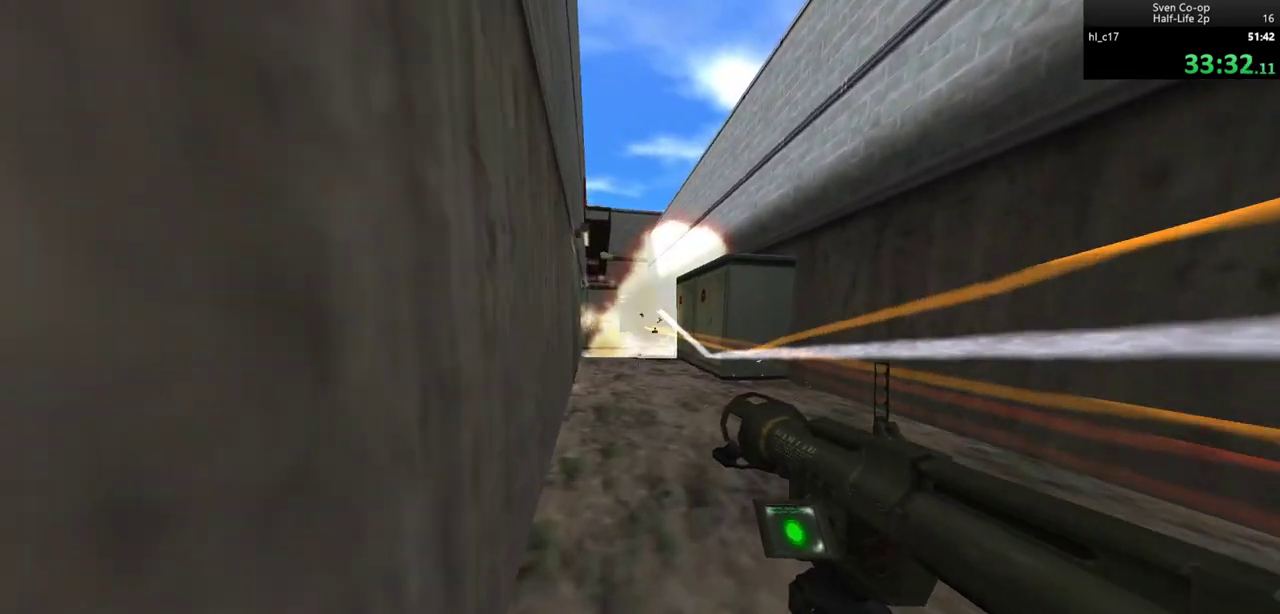
{"keys": ["d"], "mouse": ["wheel_down"], "events": [[383, "mouse_wheel_down", "down"], [467, "d", "down"], [467, "w", "up"]]}
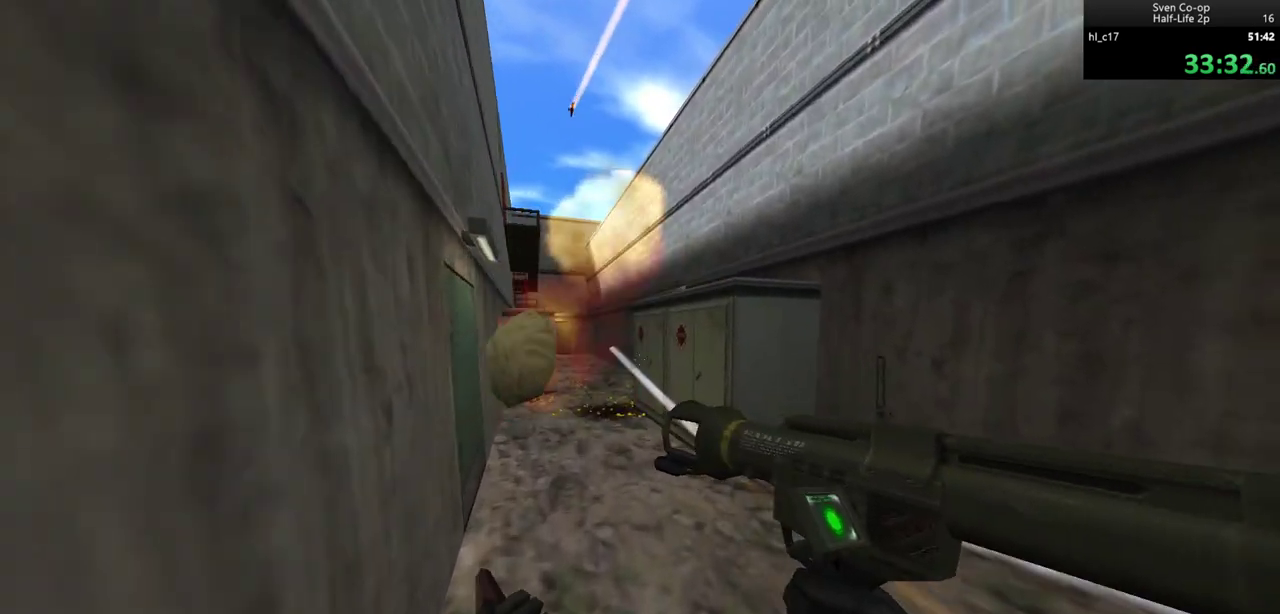
{"keys": ["a"], "mouse": ["wheel_down"], "events": [[17, "a", "down"], [67, "d", "up"], [150, "mouse_wheel_down", "up"], [200, "d", "down"], [250, "a", "up"], [400, "a", "down"], [400, "d", "up"], [400, "mouse_wheel_down", "down"]]}
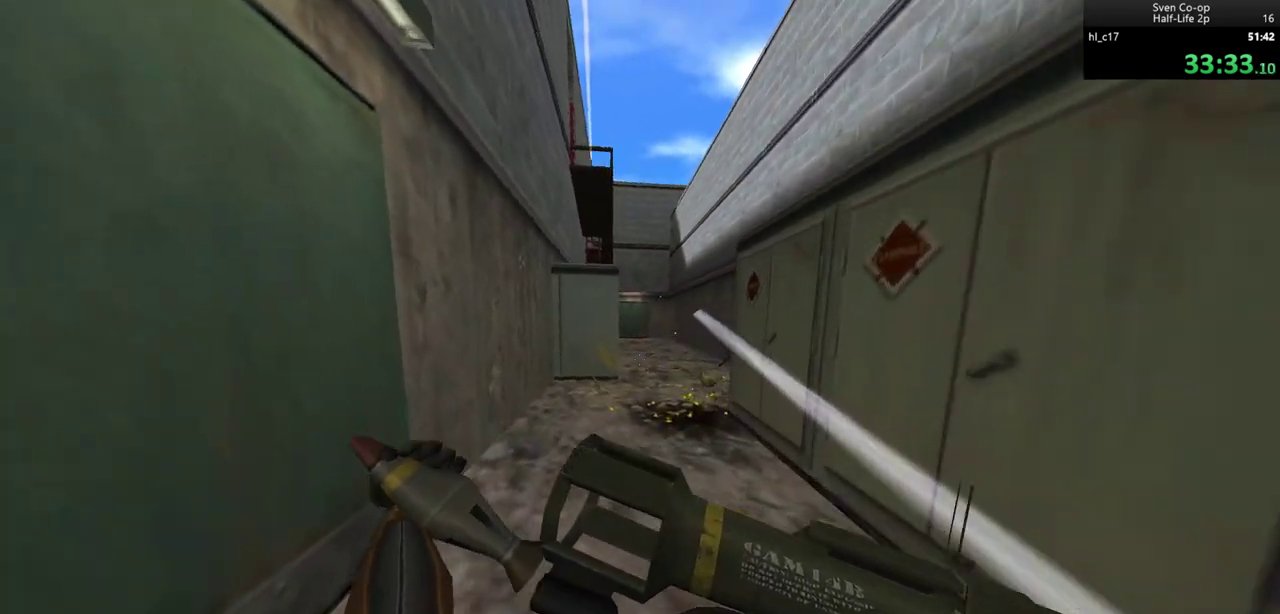
{"keys": ["a"], "mouse": [], "events": [[67, "a", "up"], [67, "d", "down"], [217, "a", "down"], [217, "d", "up"], [267, "mouse_wheel_down", "up"], [300, "a", "up"], [300, "d", "down"], [450, "d", "up"], [483, "a", "down"]]}
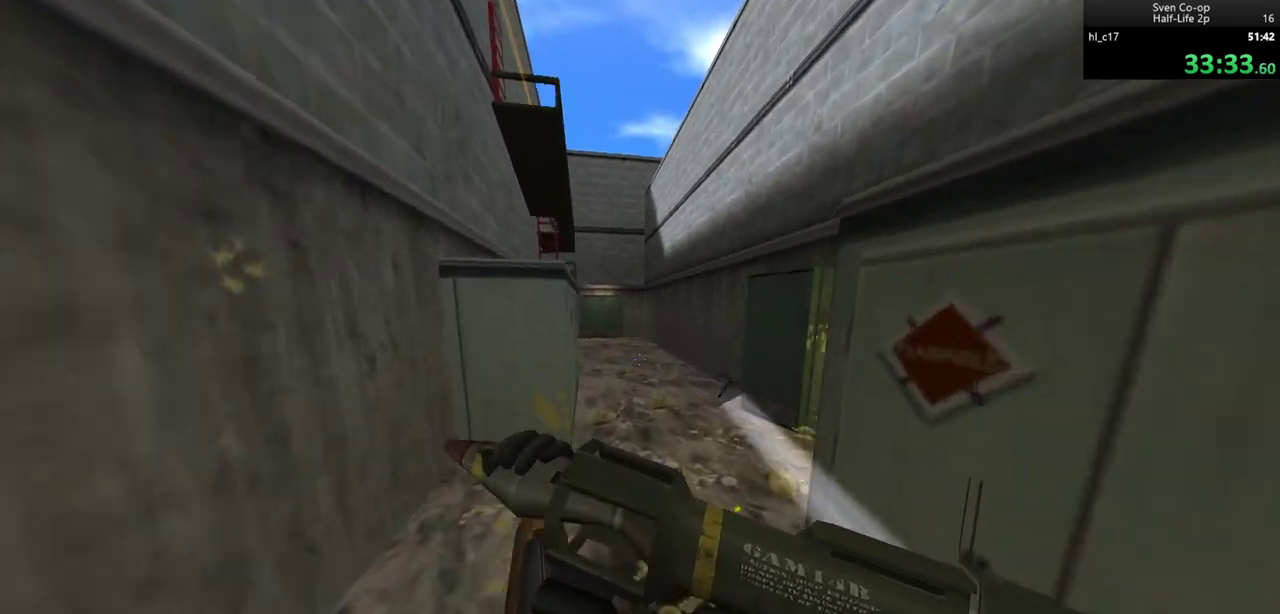
{"keys": ["a", "w"], "mouse": [], "events": [[83, "a", "up"], [83, "mouse_wheel_down", "down"], [333, "w", "down"], [417, "mouse_wheel_down", "up"], [500, "a", "down"]]}
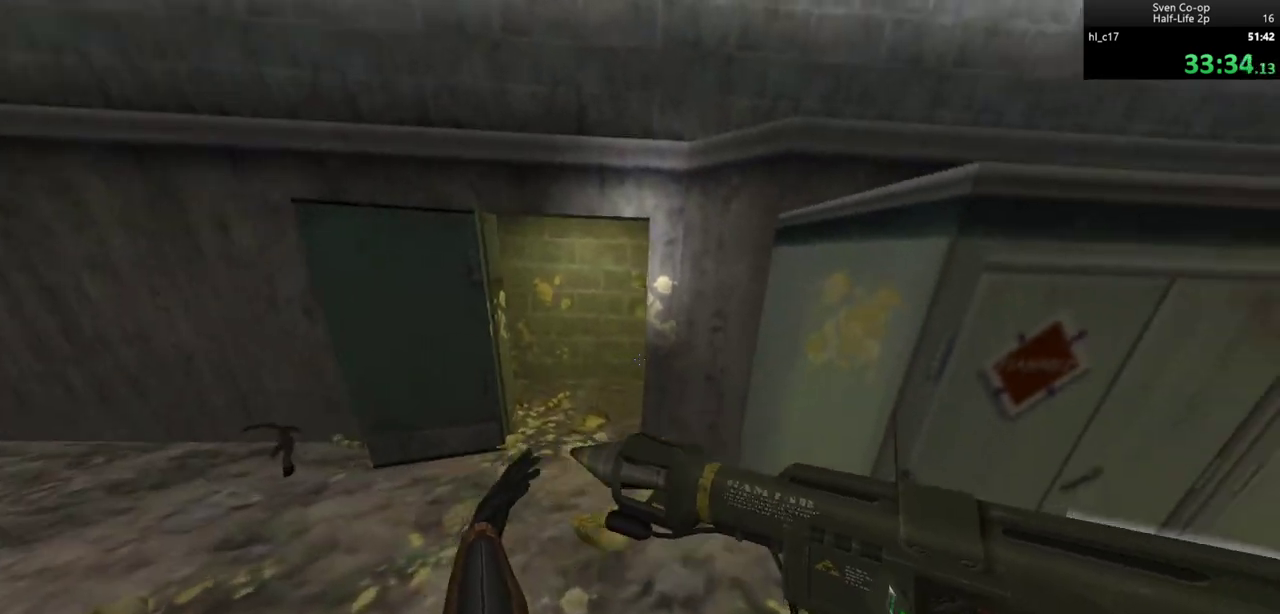
{"keys": ["a", "s"], "mouse": [], "events": [[283, "w", "up"], [433, "s", "down"]]}
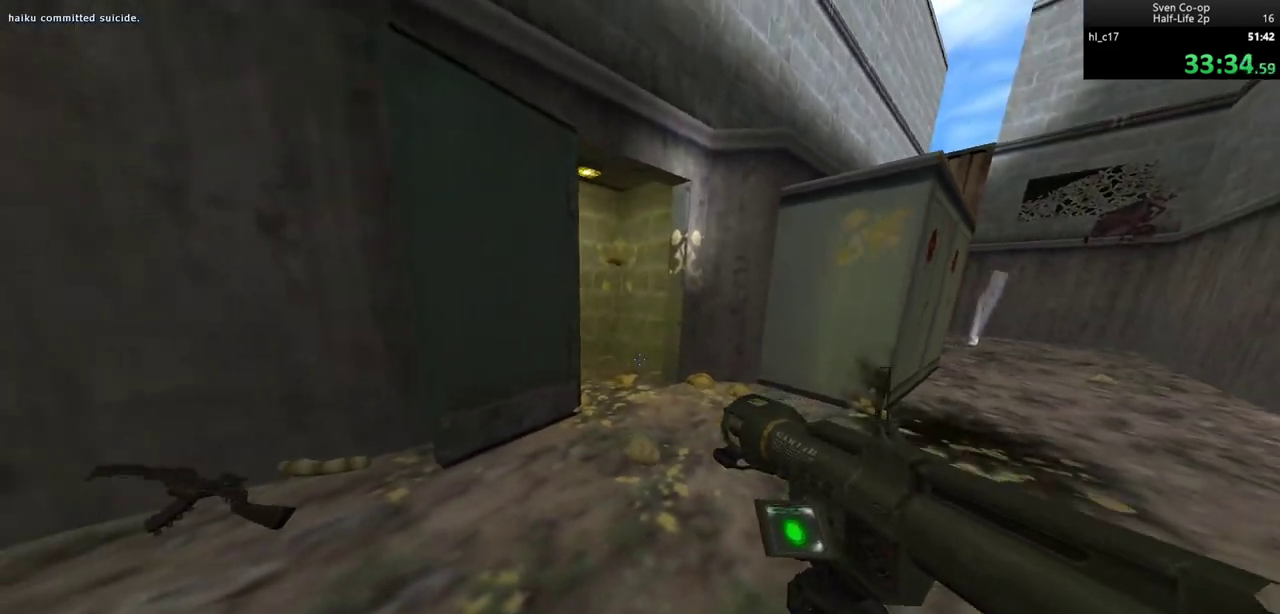
{"keys": ["d", "s"], "mouse": [], "events": [[217, "a", "up"], [300, "d", "down"]]}
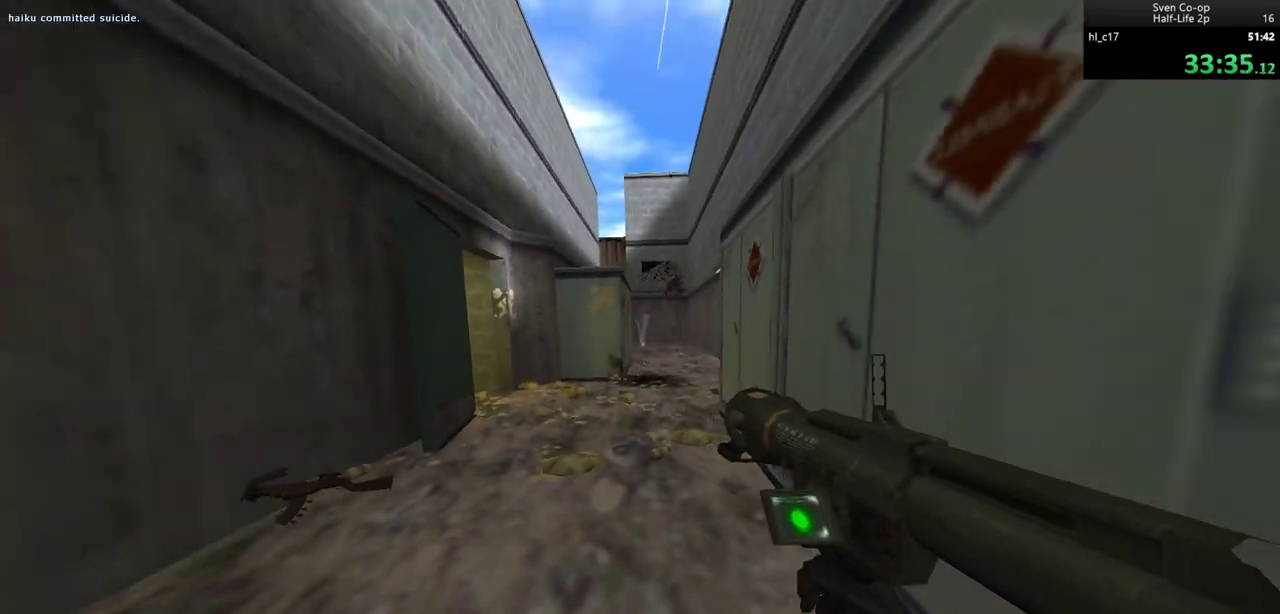
{"keys": ["d"], "mouse": [], "events": [[83, "a", "down"], [83, "d", "up"], [233, "a", "up"], [233, "s", "up"], [467, "d", "down"]]}
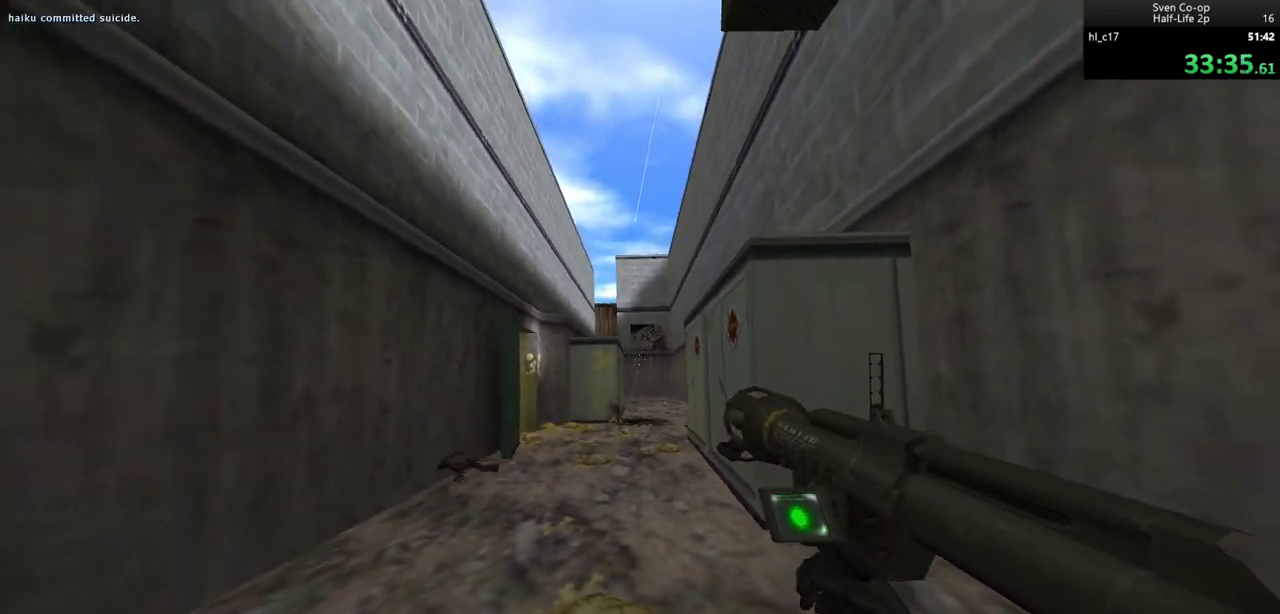
{"keys": [], "mouse": [], "events": [[200, "a", "down"], [200, "d", "up"], [250, "w", "down"], [433, "w", "up"], [483, "a", "up"]]}
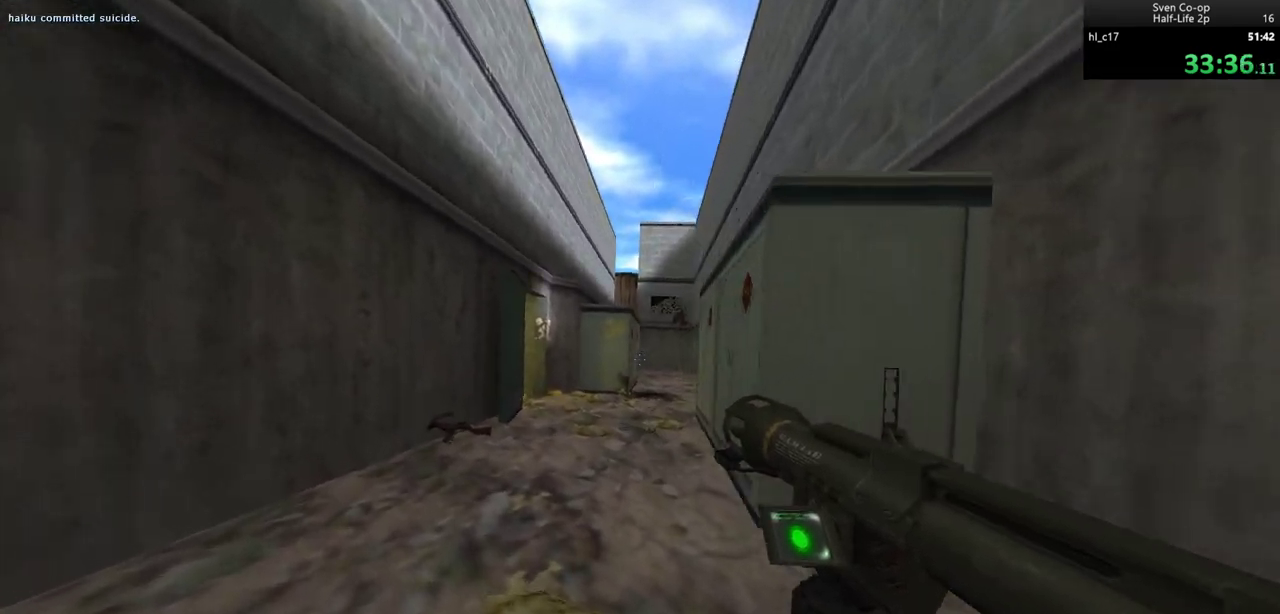
{"keys": ["a"], "mouse": [], "events": [[117, "d", "down"], [217, "d", "up"], [350, "mouse_left", "down"], [450, "mouse_left", "up"], [500, "a", "down"]]}
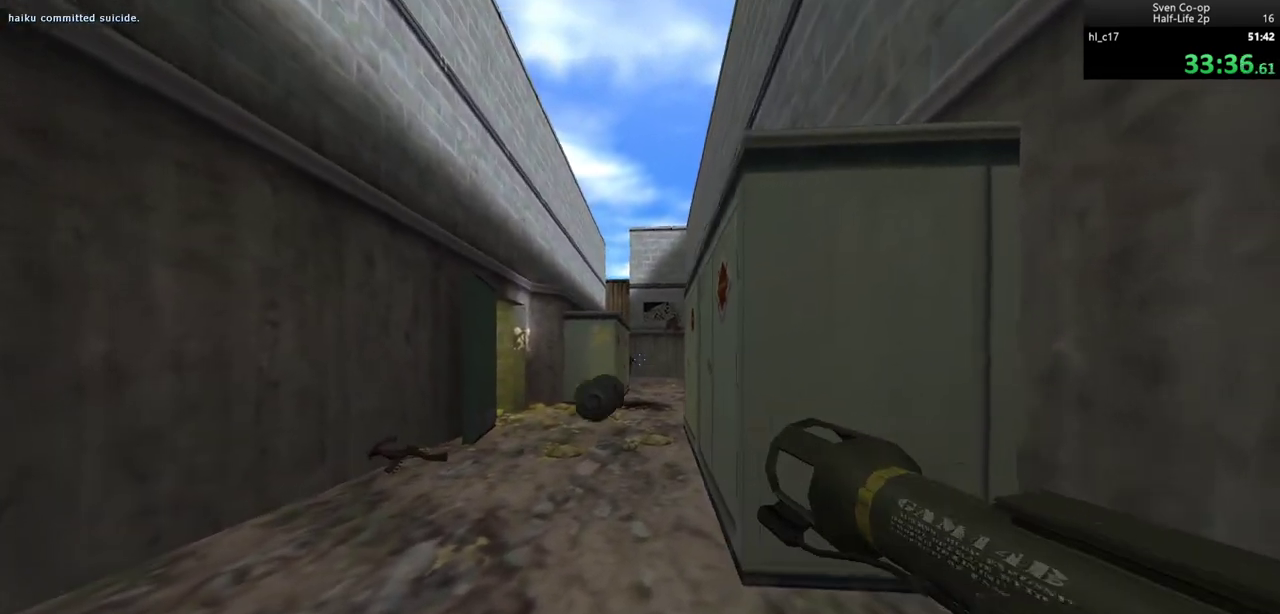
{"keys": ["a", "w"], "mouse": [], "events": [[417, "w", "down"]]}